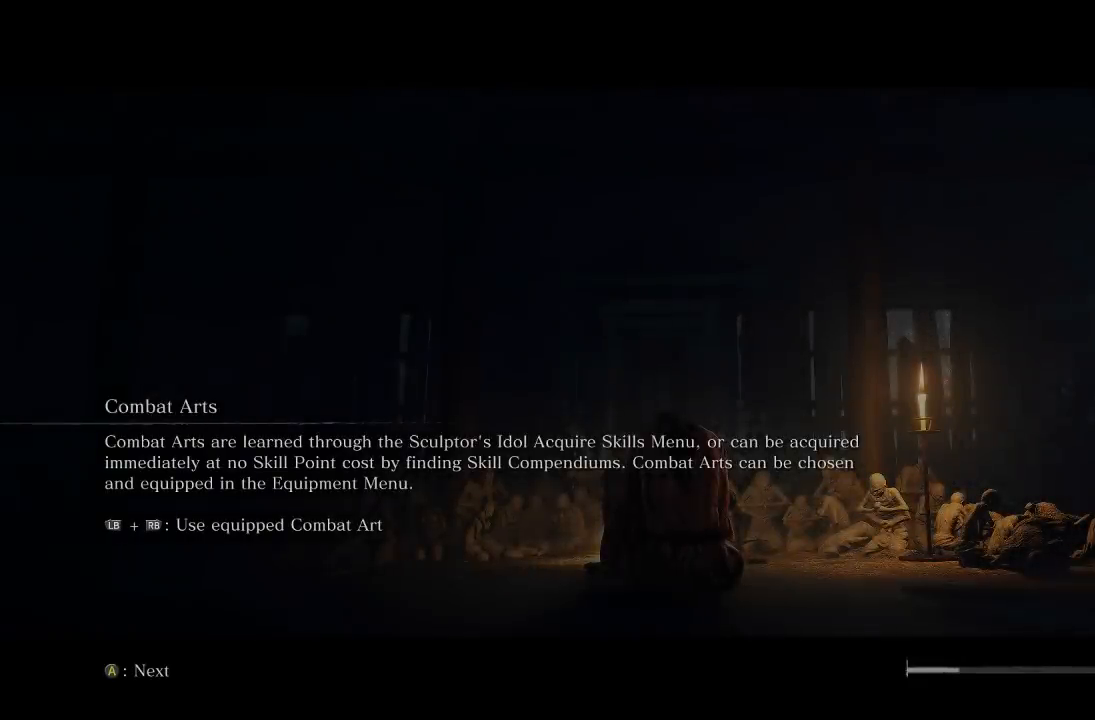
Gameplay with a controller (Xbox layout); each line is a JSON object with the inputs held at the frame after it. "button_events" lists button changes between this image and that frame as [ms after this image, input, new state], when the widget could be followed in between (sticks are given only as held states).
{"buttons": [], "left_stick": "down", "right_stick": "center", "button_events": []}
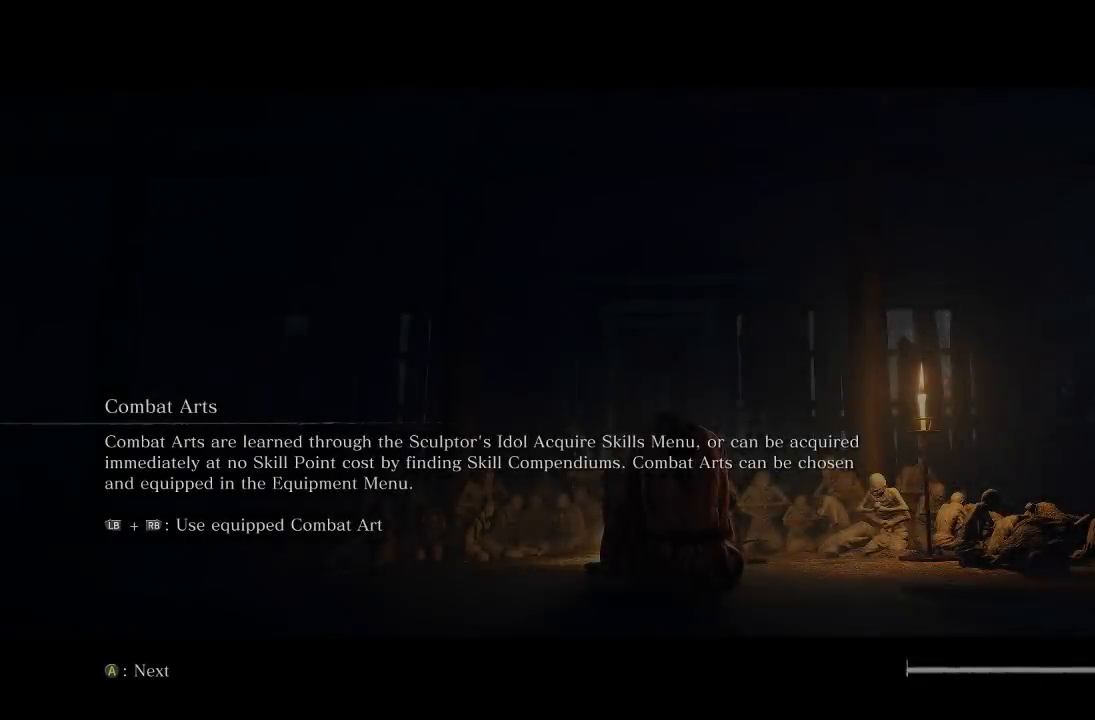
{"buttons": [], "left_stick": "center", "right_stick": "center", "button_events": []}
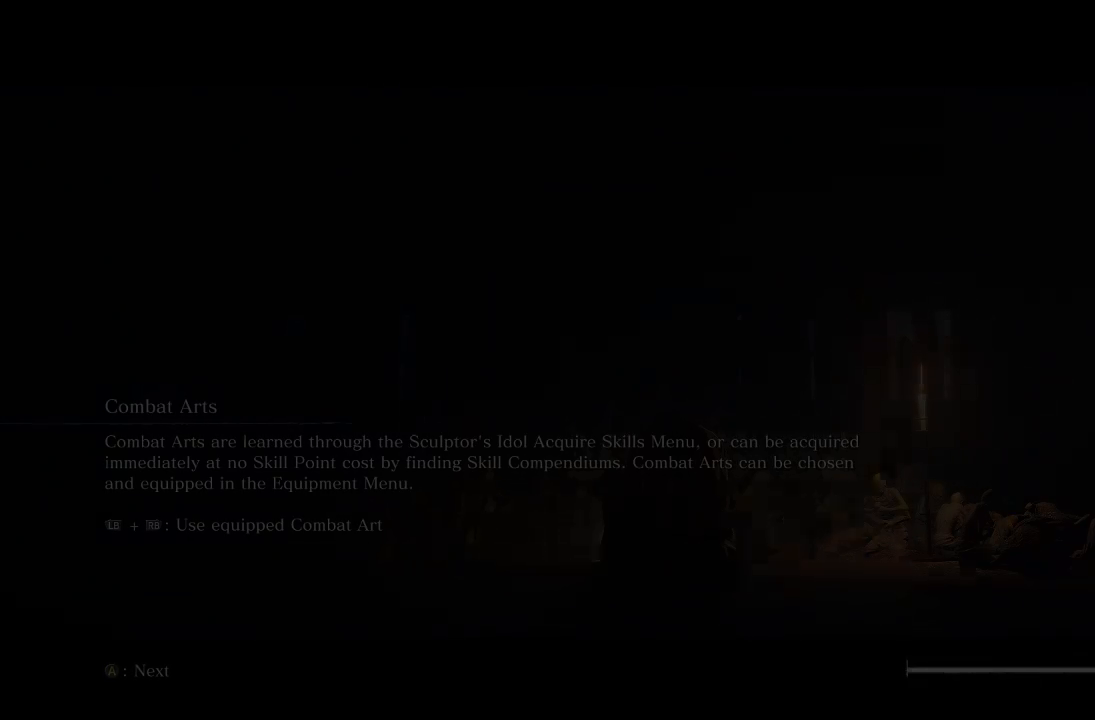
{"buttons": [], "left_stick": "center", "right_stick": "center", "button_events": []}
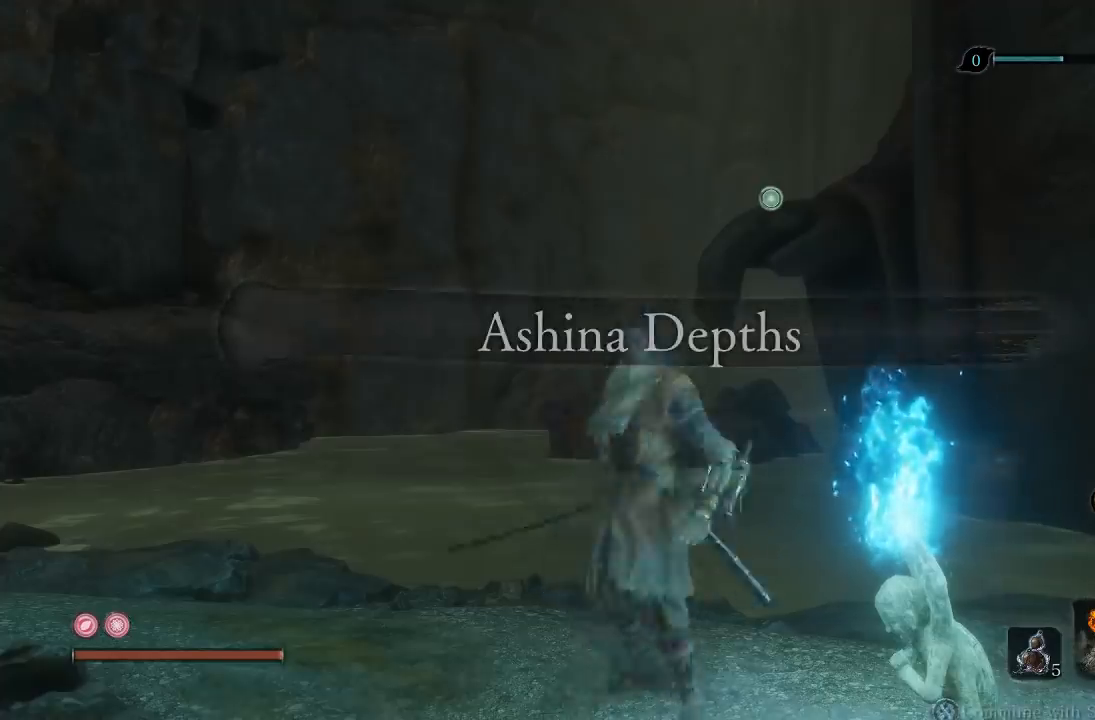
{"buttons": [], "left_stick": "center", "right_stick": "center", "button_events": []}
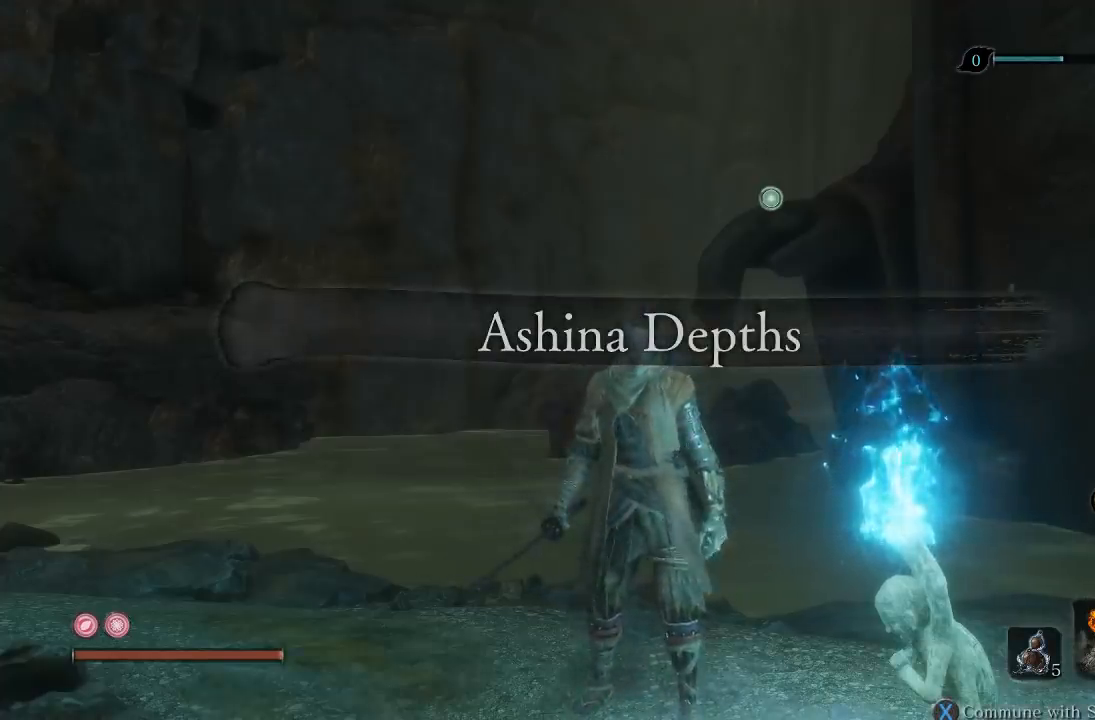
{"buttons": [], "left_stick": "center", "right_stick": "down-right", "button_events": []}
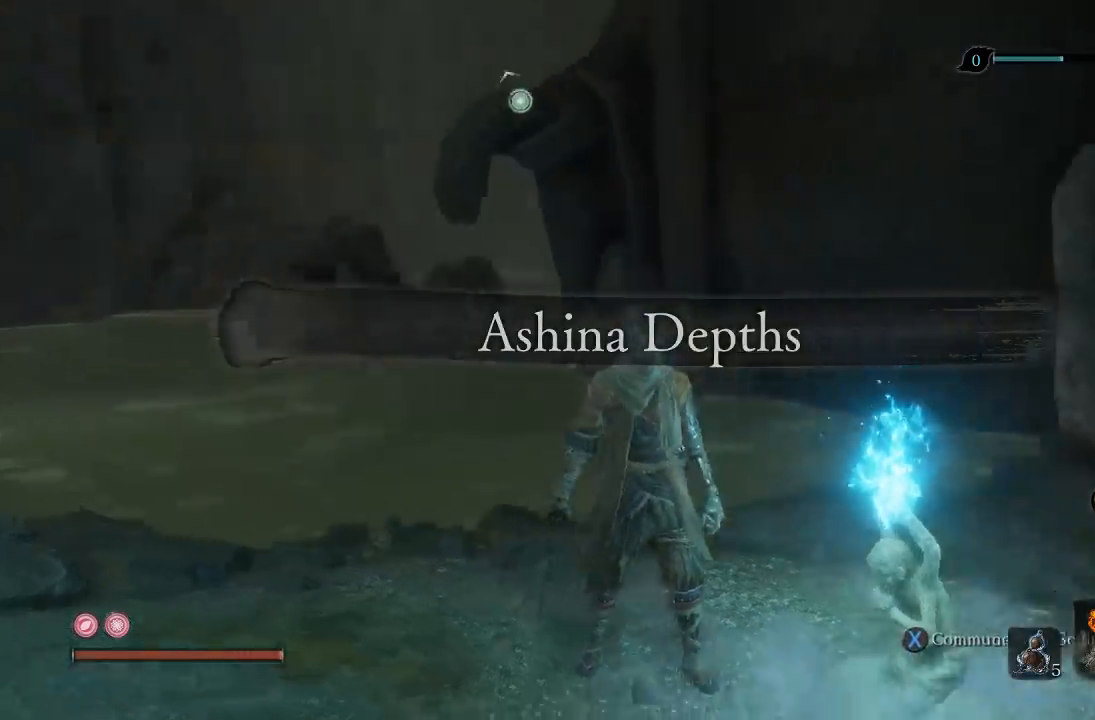
{"buttons": ["A"], "left_stick": "up", "right_stick": "center", "button_events": [[367, "A", "down"]]}
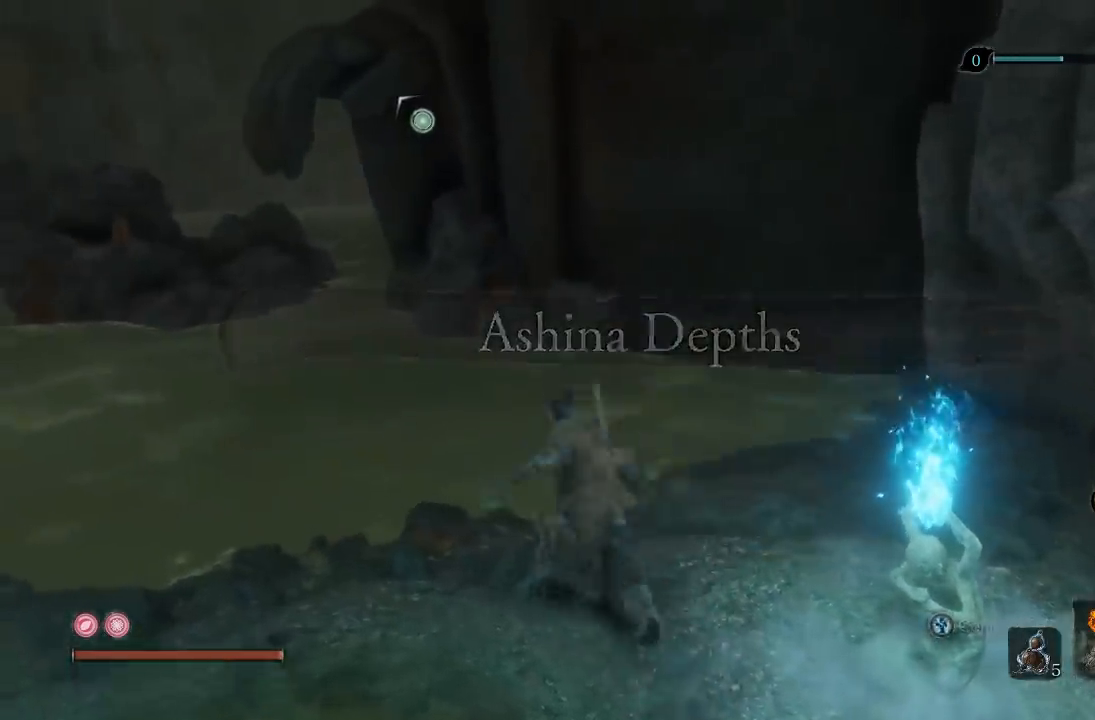
{"buttons": [], "left_stick": "up", "right_stick": "center", "button_events": [[17, "A", "up"], [250, "L2", "down"], [433, "L2", "up"]]}
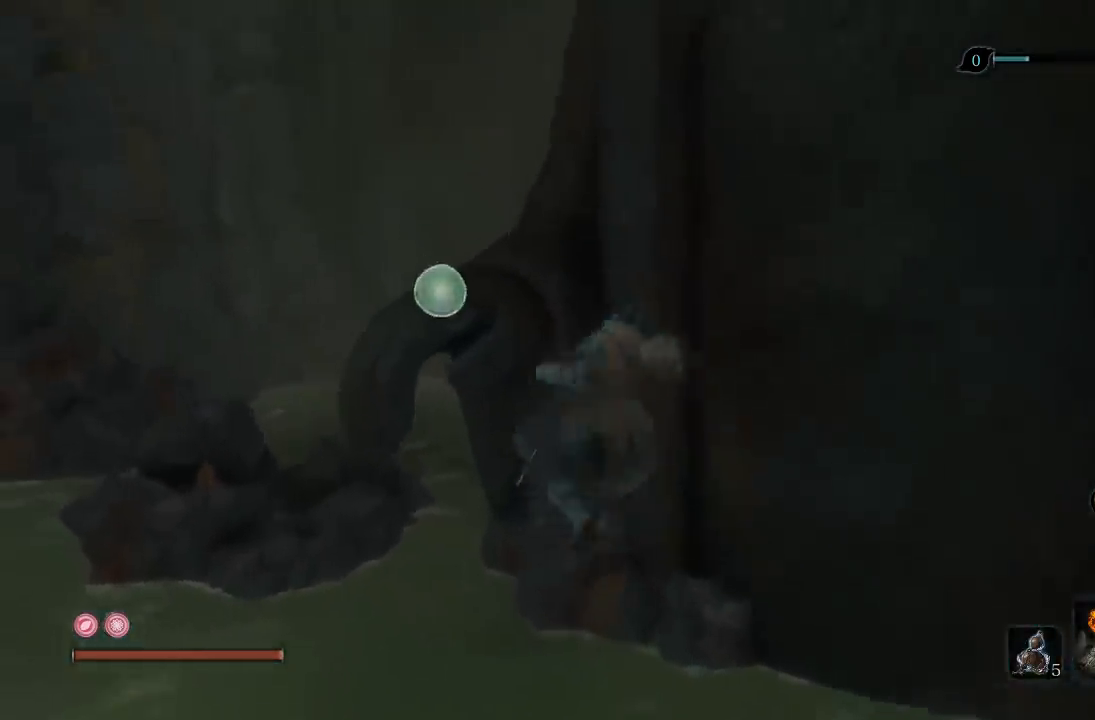
{"buttons": [], "left_stick": "center", "right_stick": "center", "button_events": []}
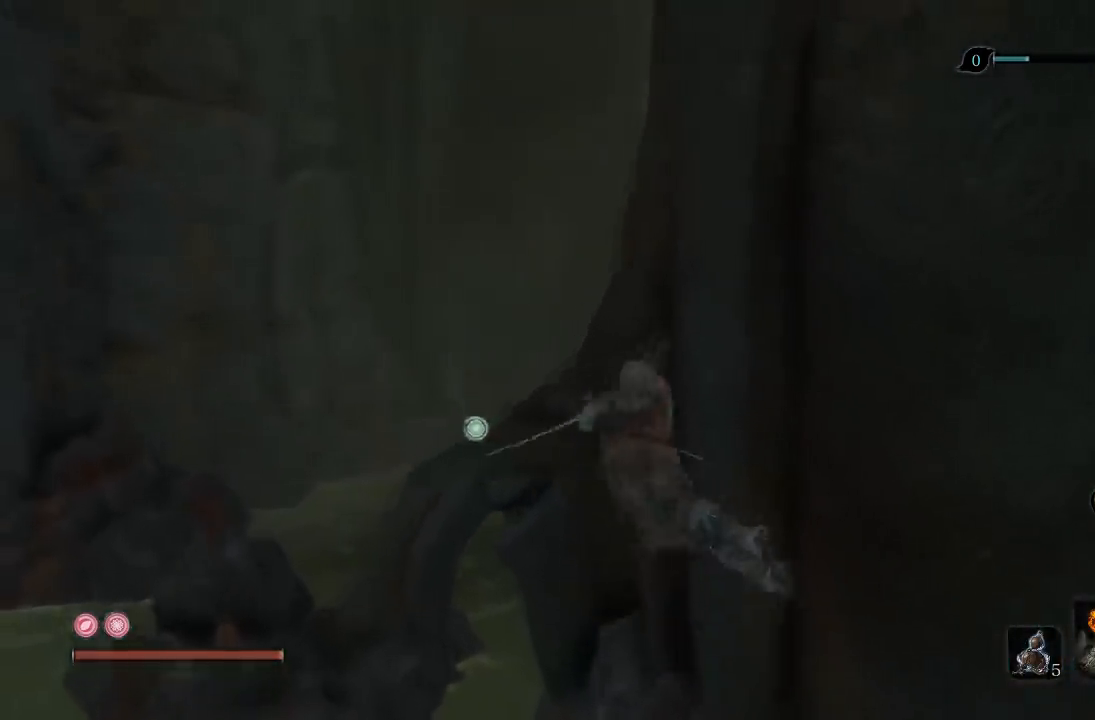
{"buttons": [], "left_stick": "center", "right_stick": "center", "button_events": []}
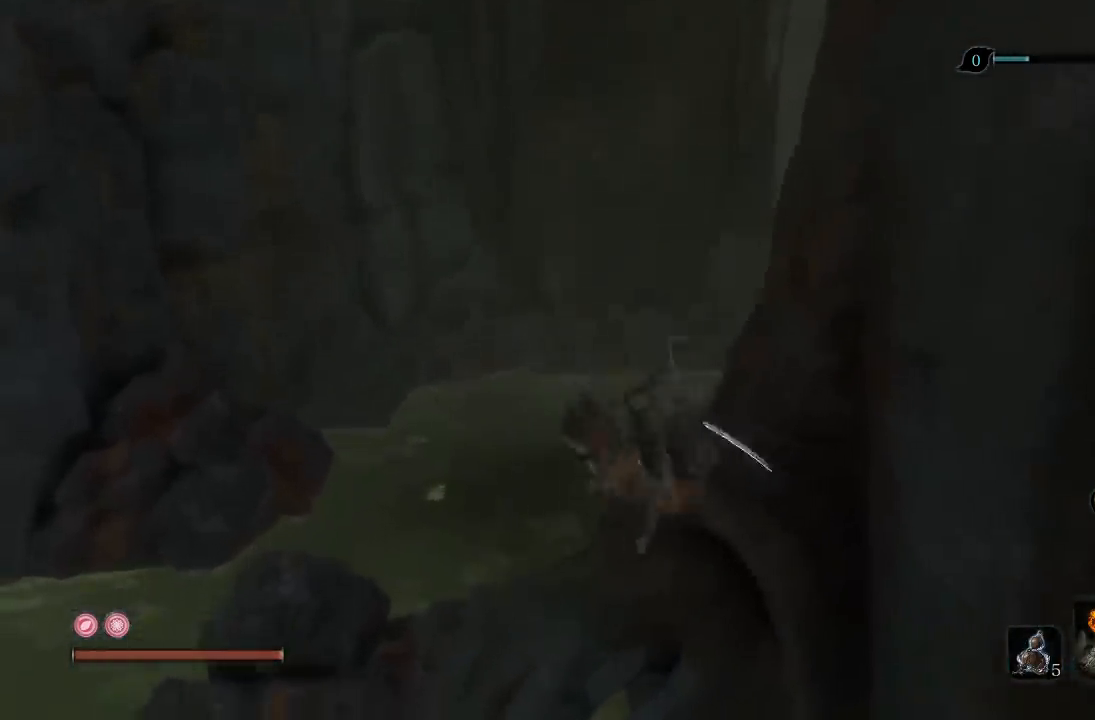
{"buttons": [], "left_stick": "center", "right_stick": "down-right", "button_events": []}
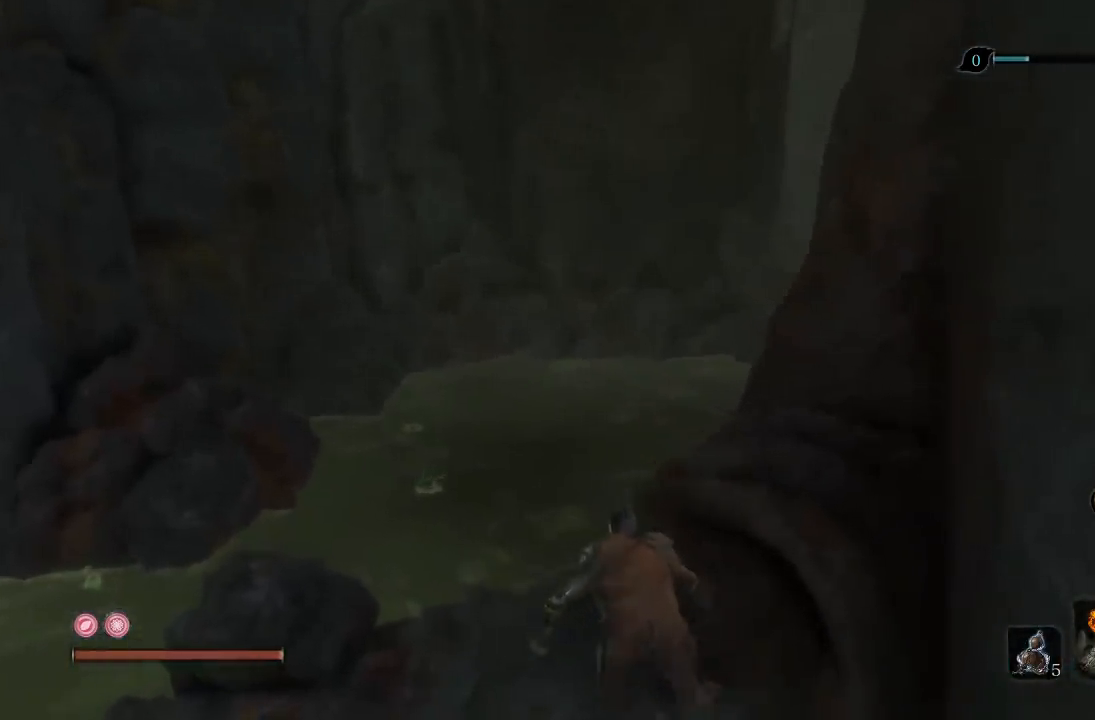
{"buttons": [], "left_stick": "center", "right_stick": "center", "button_events": []}
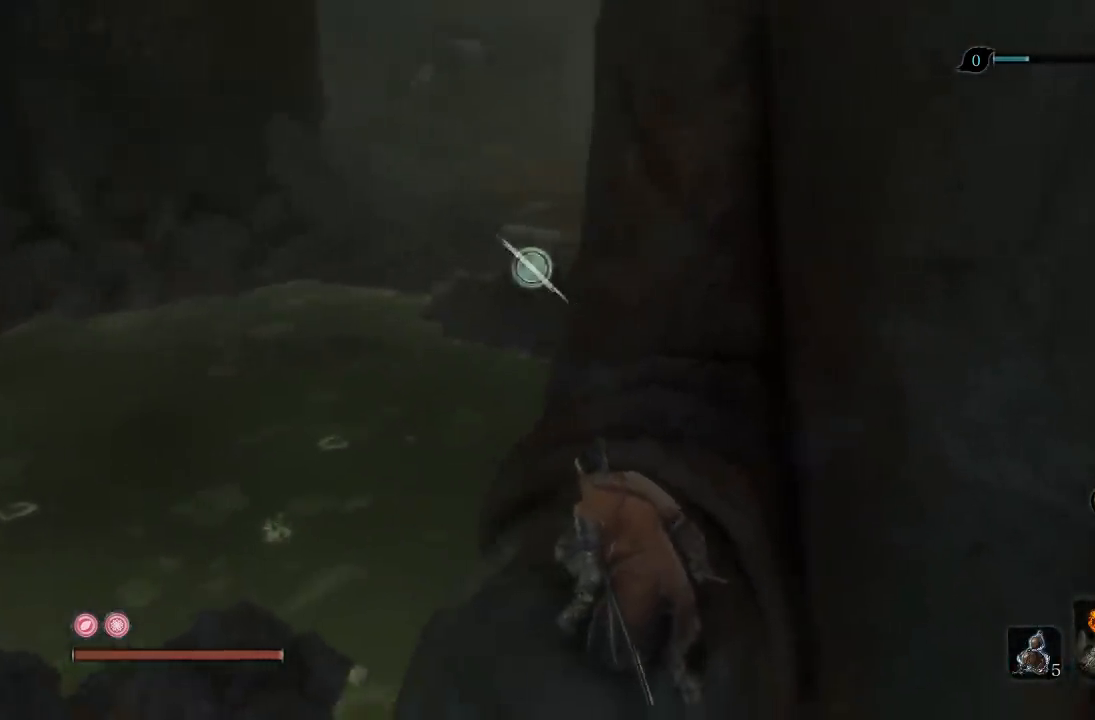
{"buttons": [], "left_stick": "up-left", "right_stick": "center", "button_events": []}
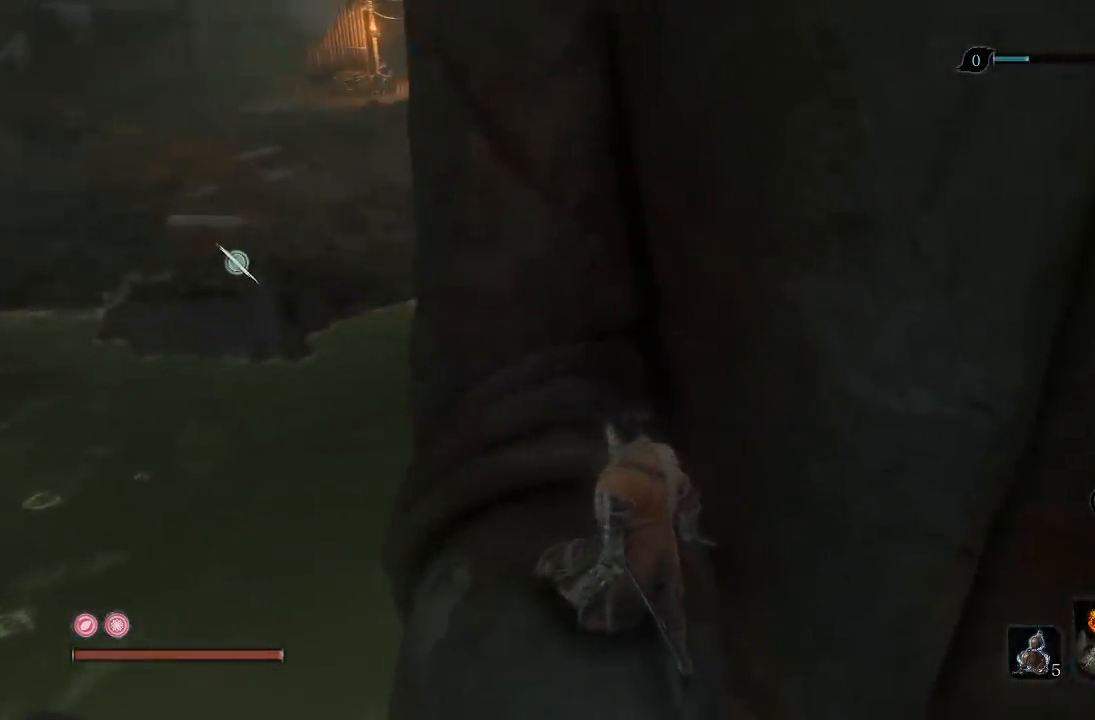
{"buttons": ["A"], "left_stick": "up-left", "right_stick": "center", "button_events": [[300, "A", "down"]]}
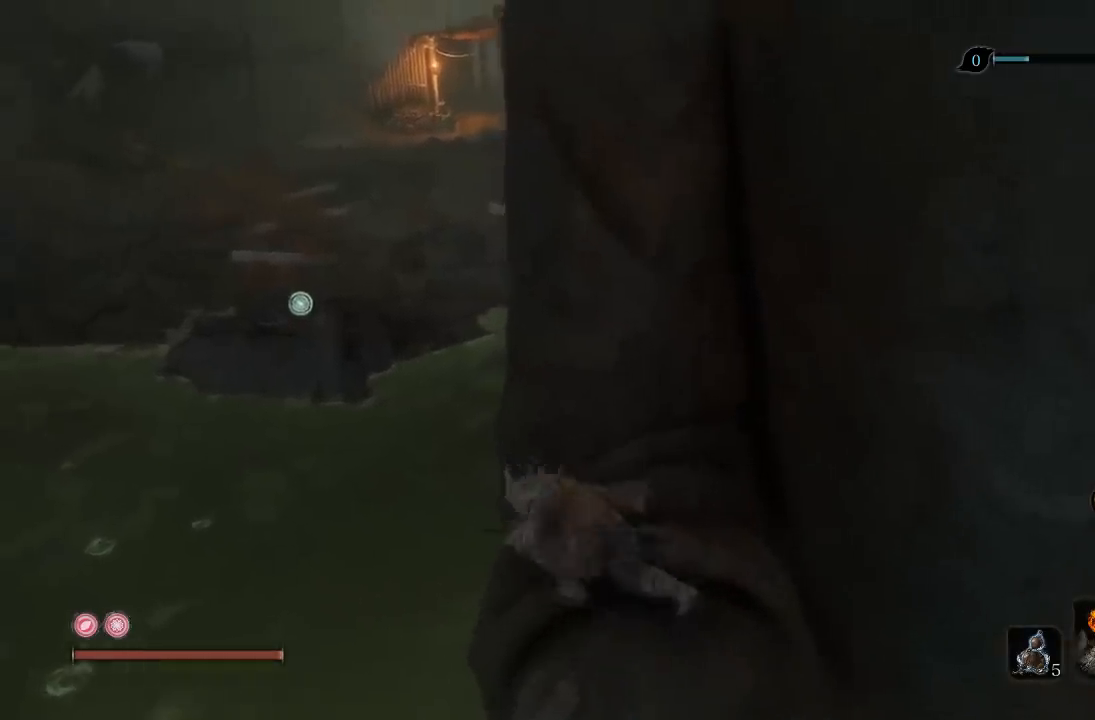
{"buttons": ["L2"], "left_stick": "up", "right_stick": "center", "button_events": [[283, "A", "up"], [433, "L2", "down"]]}
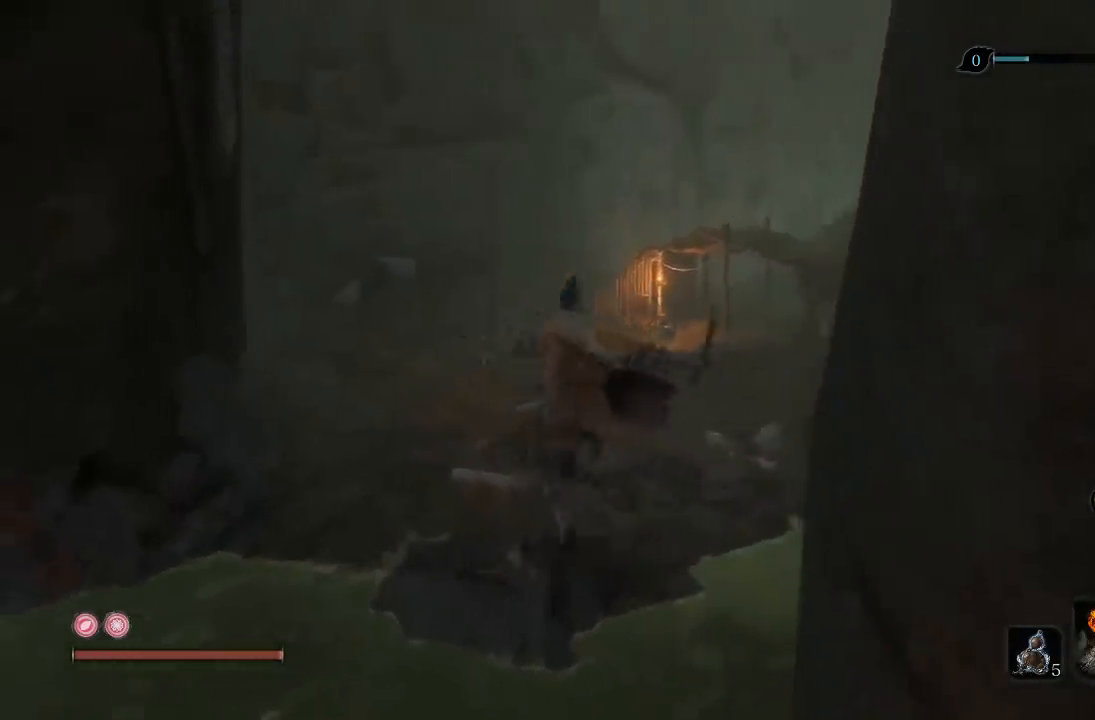
{"buttons": [], "left_stick": "up", "right_stick": "center", "button_events": [[83, "L2", "up"]]}
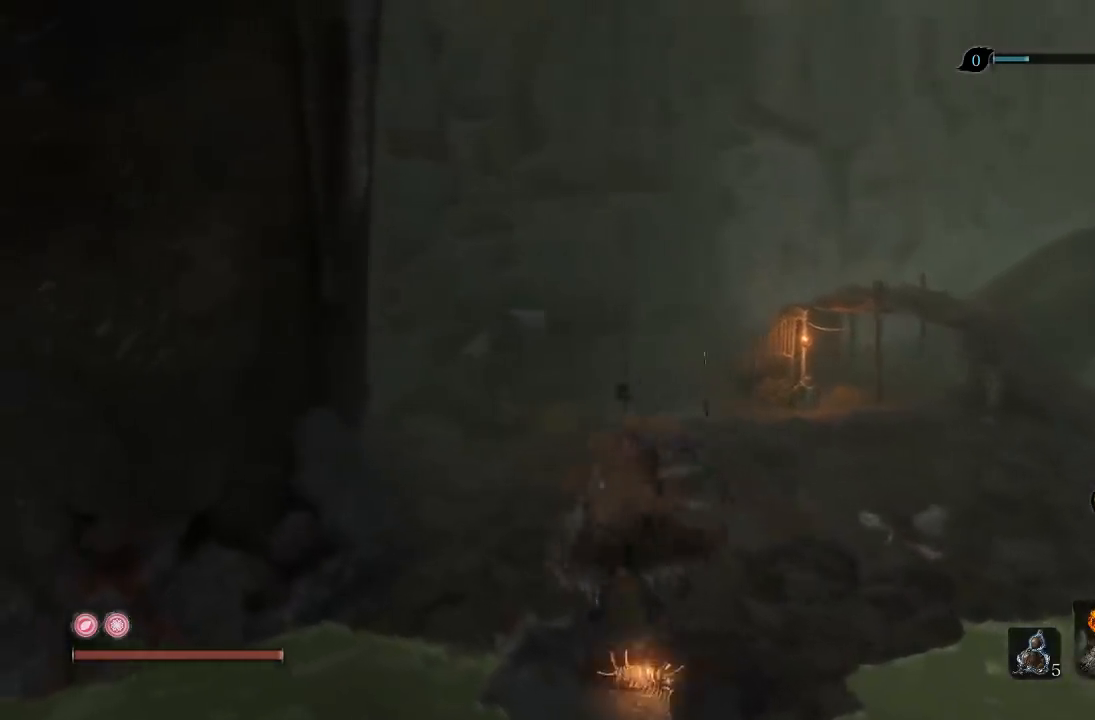
{"buttons": [], "left_stick": "up-right", "right_stick": "center", "button_events": []}
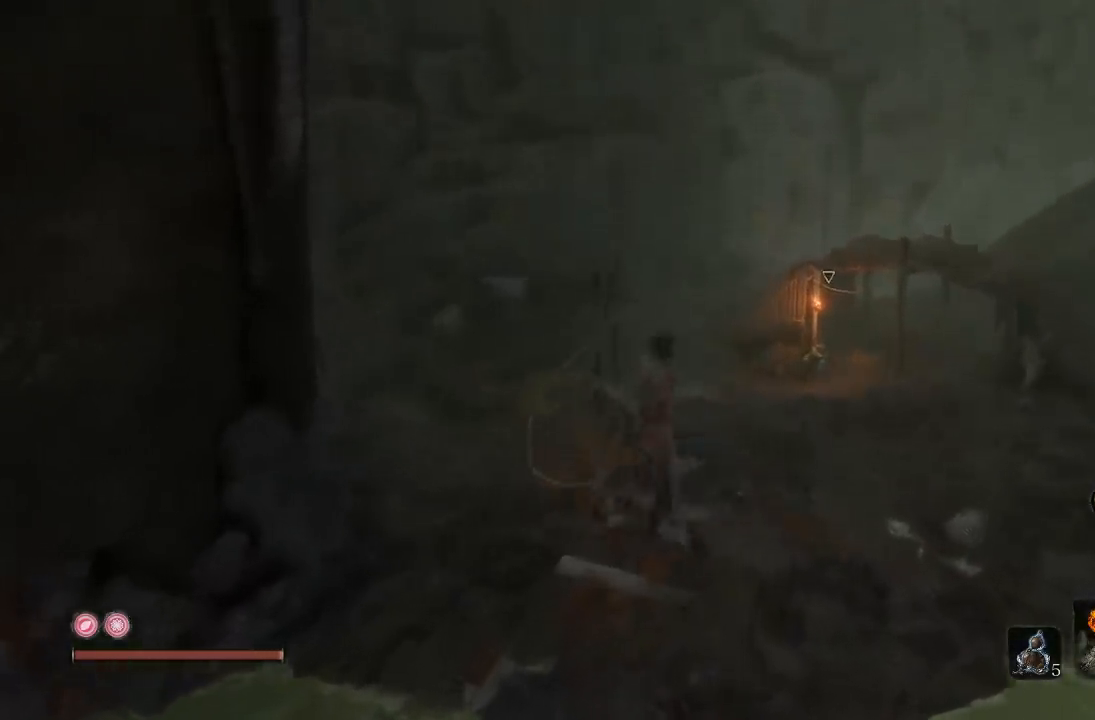
{"buttons": [], "left_stick": "up", "right_stick": "up-right", "button_events": []}
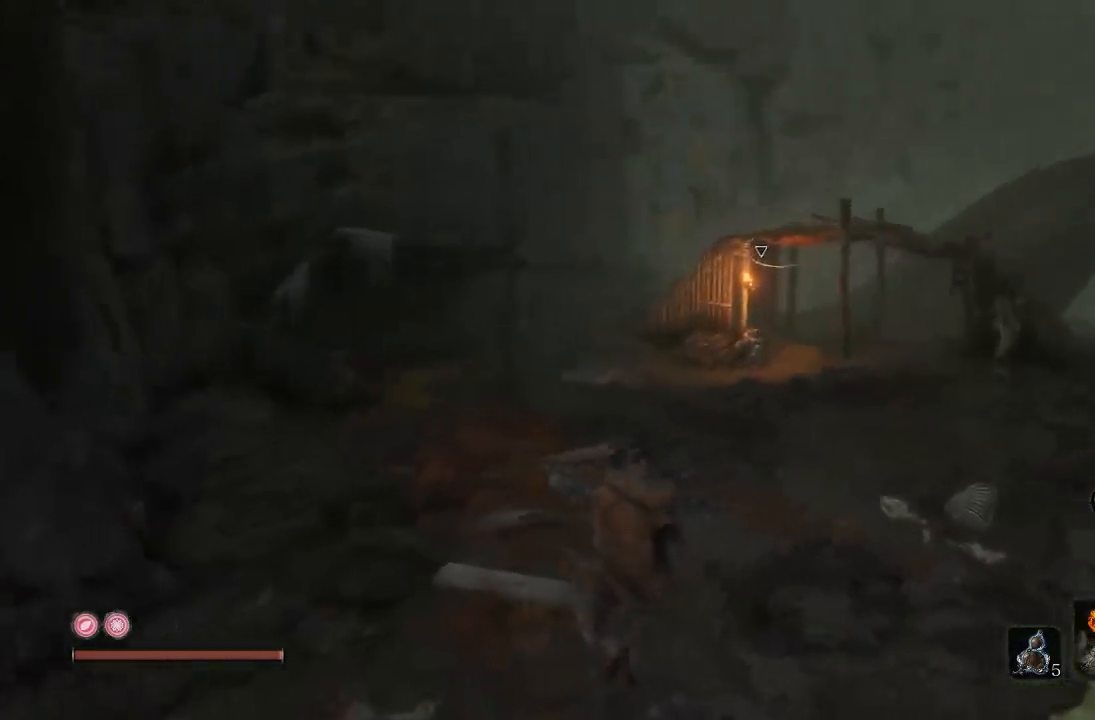
{"buttons": ["B"], "left_stick": "up", "right_stick": "center", "button_events": [[300, "B", "down"]]}
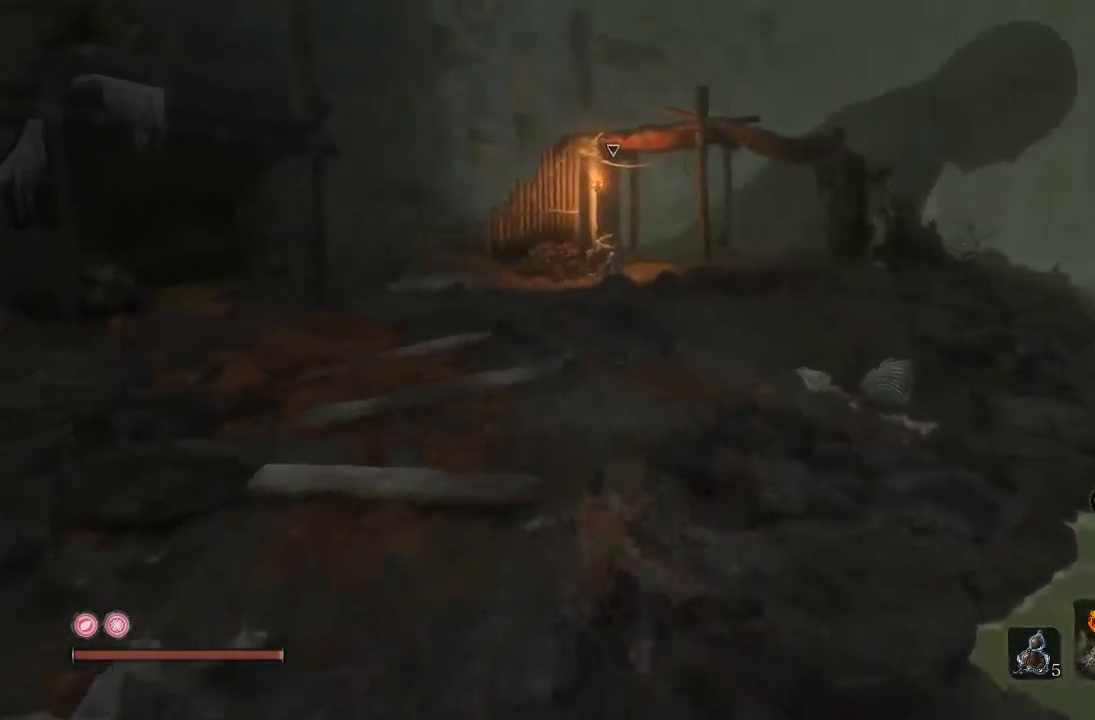
{"buttons": [], "left_stick": "up-left", "right_stick": "center", "button_events": [[300, "B", "up"]]}
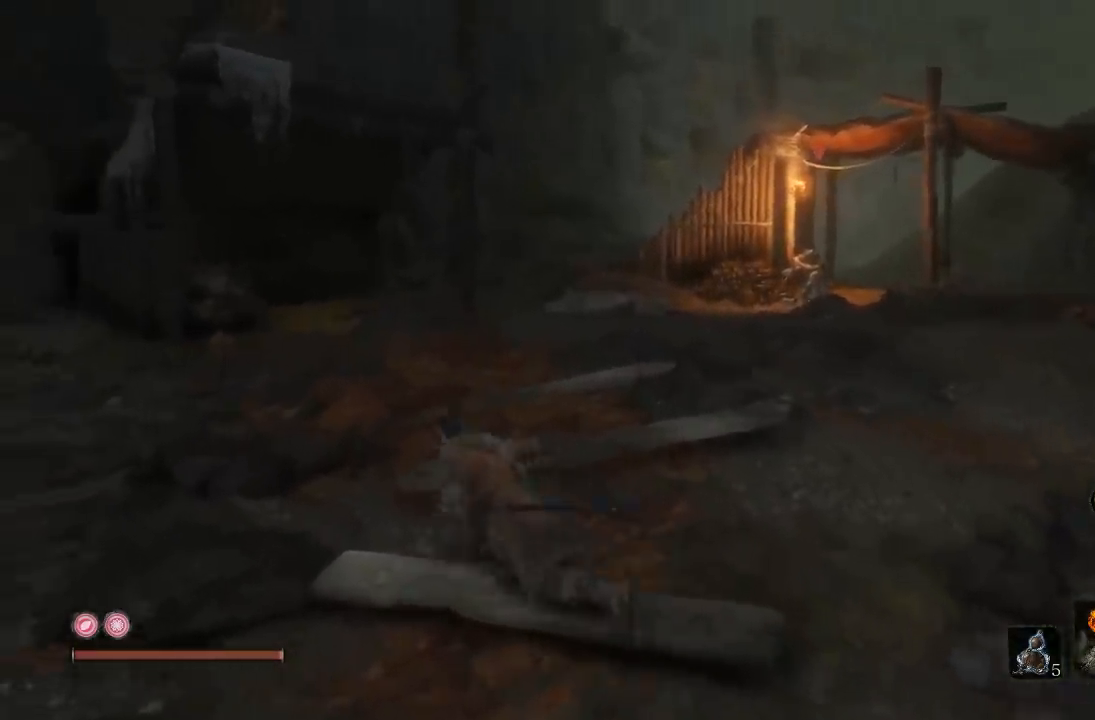
{"buttons": [], "left_stick": "center", "right_stick": "center", "button_events": []}
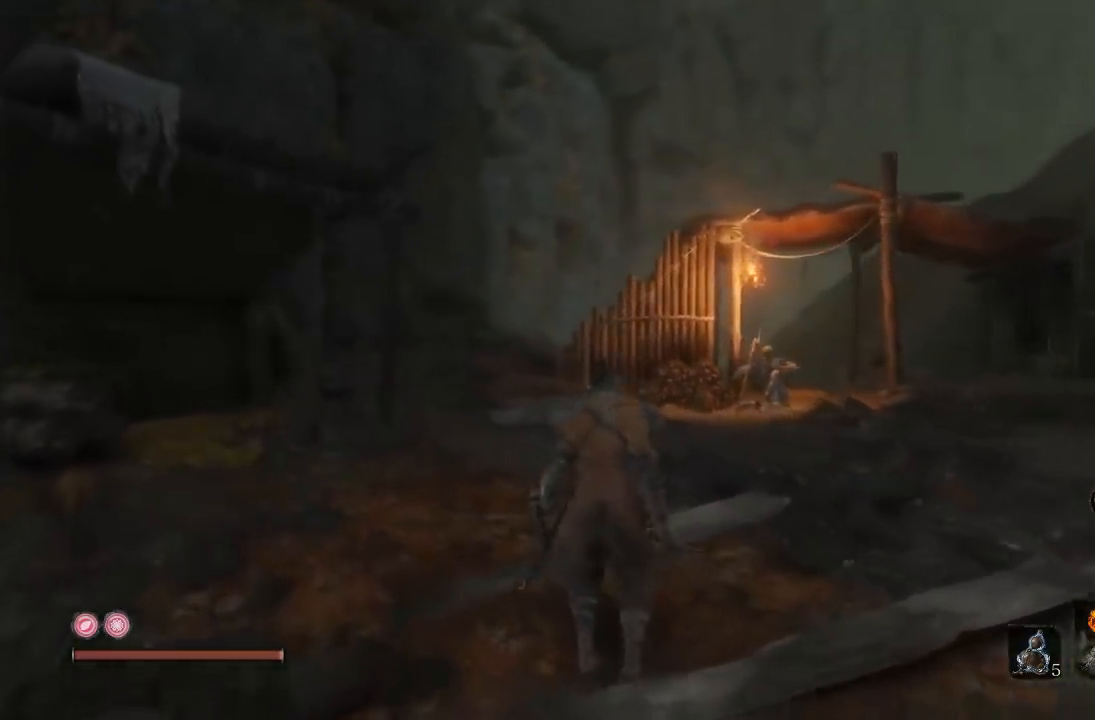
{"buttons": [], "left_stick": "up", "right_stick": "center", "button_events": []}
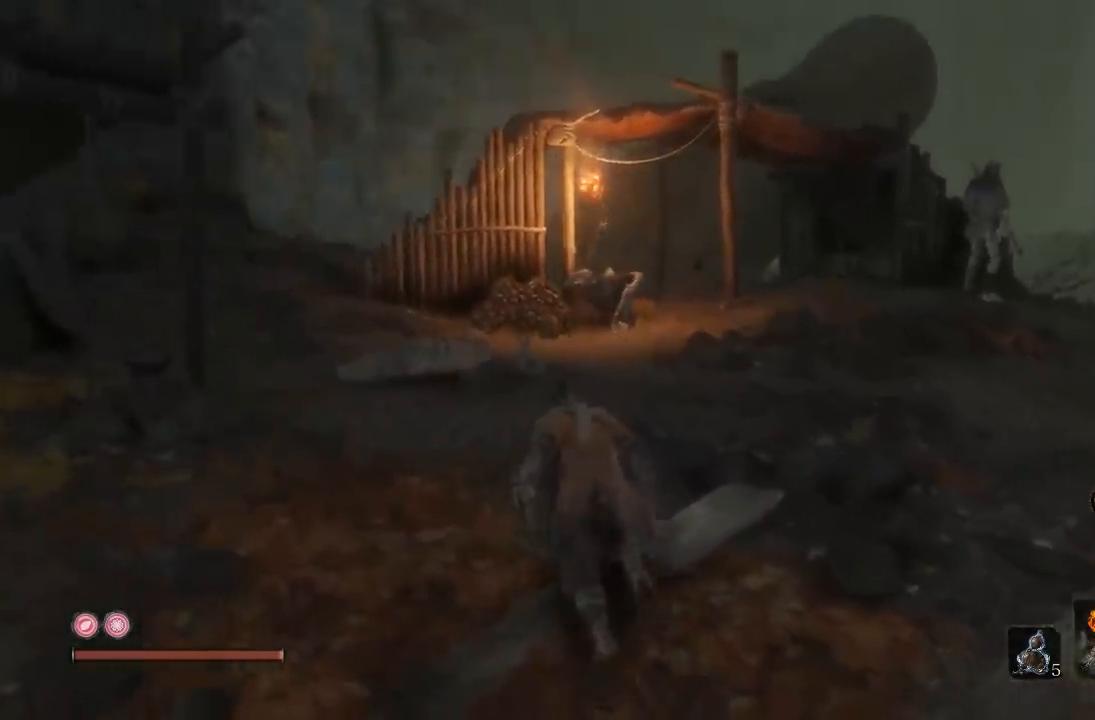
{"buttons": [], "left_stick": "up", "right_stick": "right", "button_events": []}
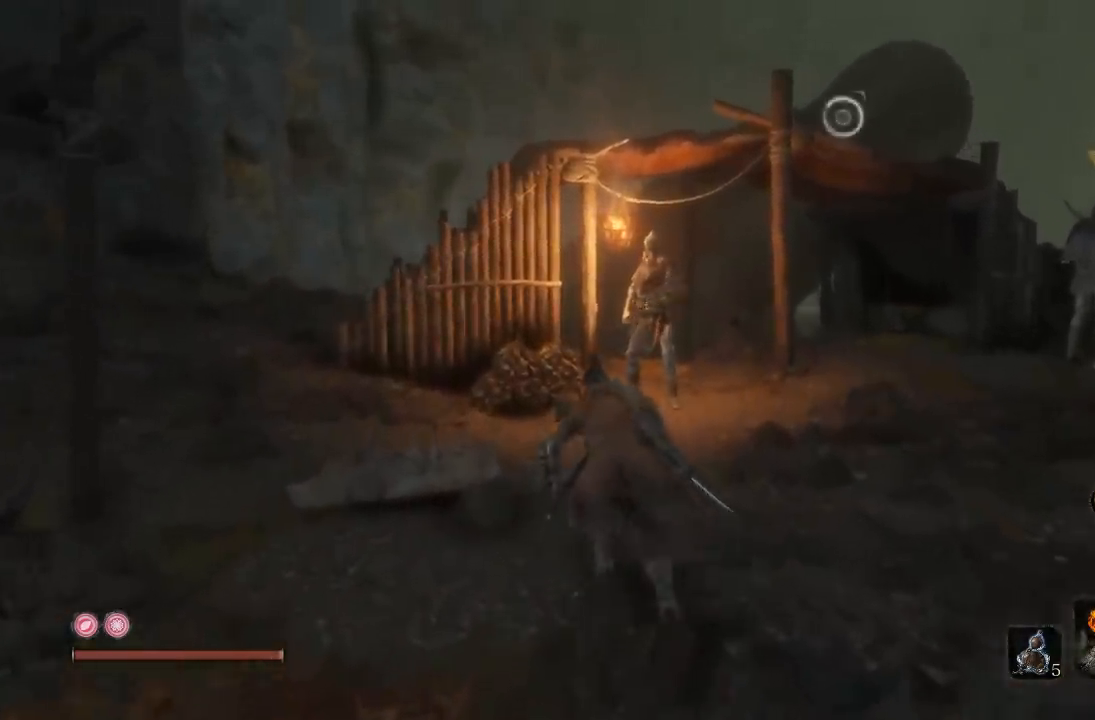
{"buttons": [], "left_stick": "up", "right_stick": "center", "button_events": [[300, "R1", "down"], [317, "R3", "down"], [483, "R1", "up"], [483, "R3", "up"]]}
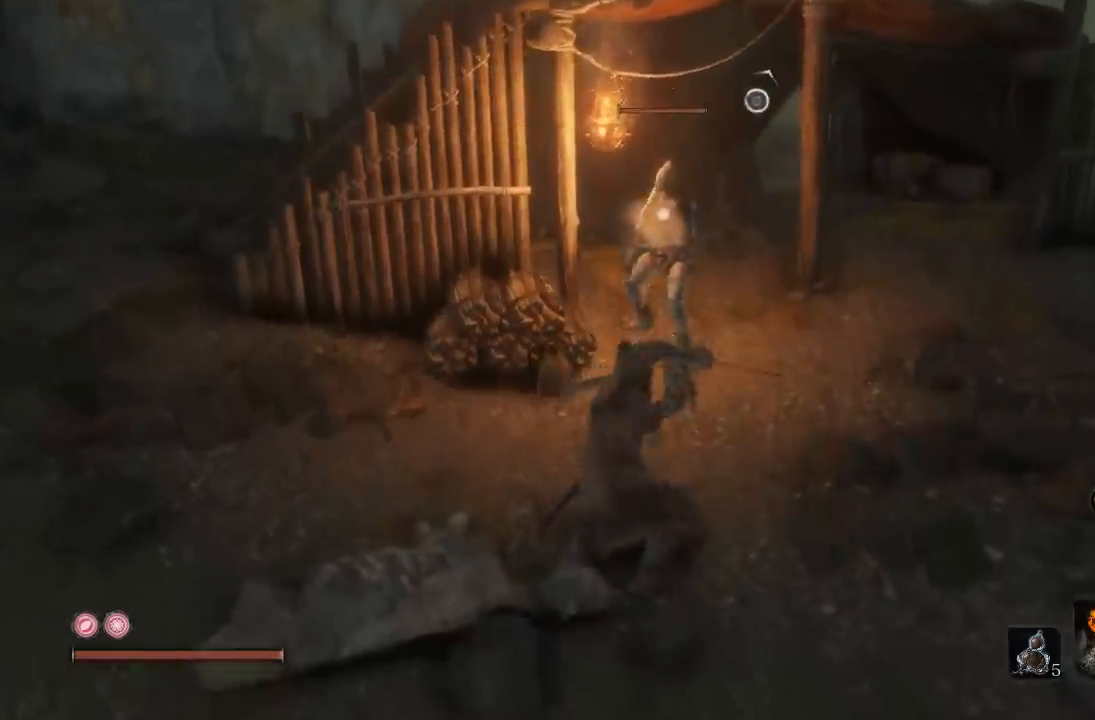
{"buttons": [], "left_stick": "up", "right_stick": "center", "button_events": [[167, "R1", "down"], [283, "R1", "up"], [367, "R1", "down"], [483, "R1", "up"]]}
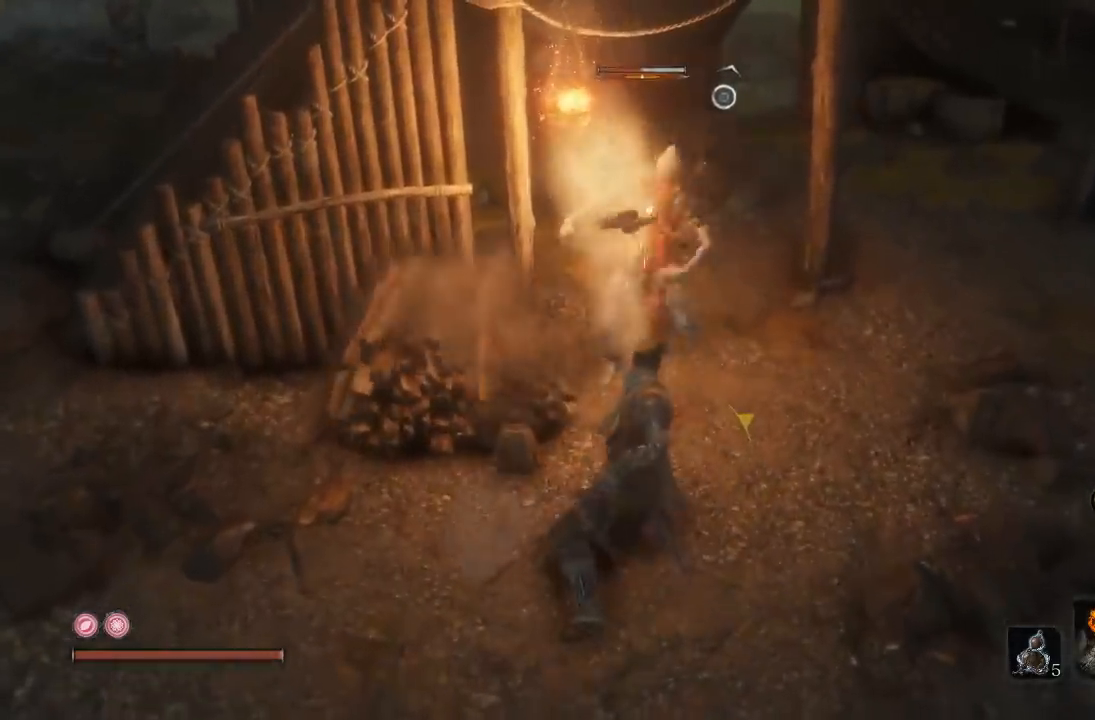
{"buttons": ["R1"], "left_stick": "up-right", "right_stick": "center", "button_events": [[67, "R1", "down"], [200, "R1", "up"], [283, "R1", "down"], [417, "R1", "up"], [483, "R1", "down"]]}
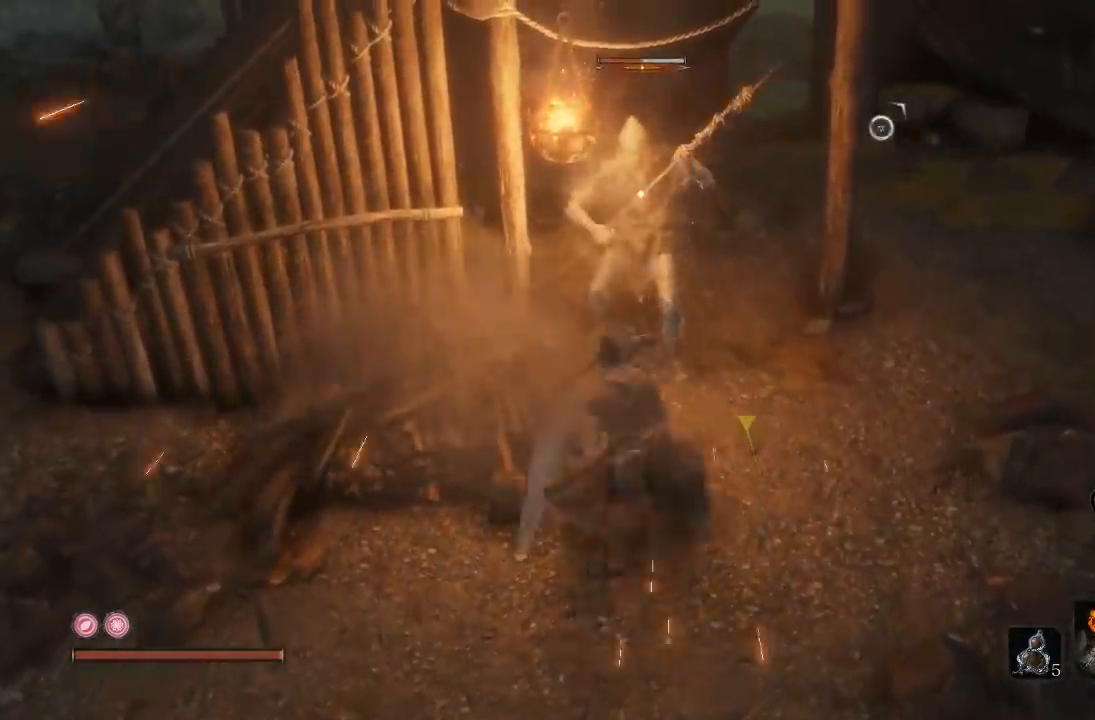
{"buttons": ["R1"], "left_stick": "up", "right_stick": "center", "button_events": [[117, "R1", "up"], [217, "R1", "down"], [333, "R1", "up"], [417, "R1", "down"]]}
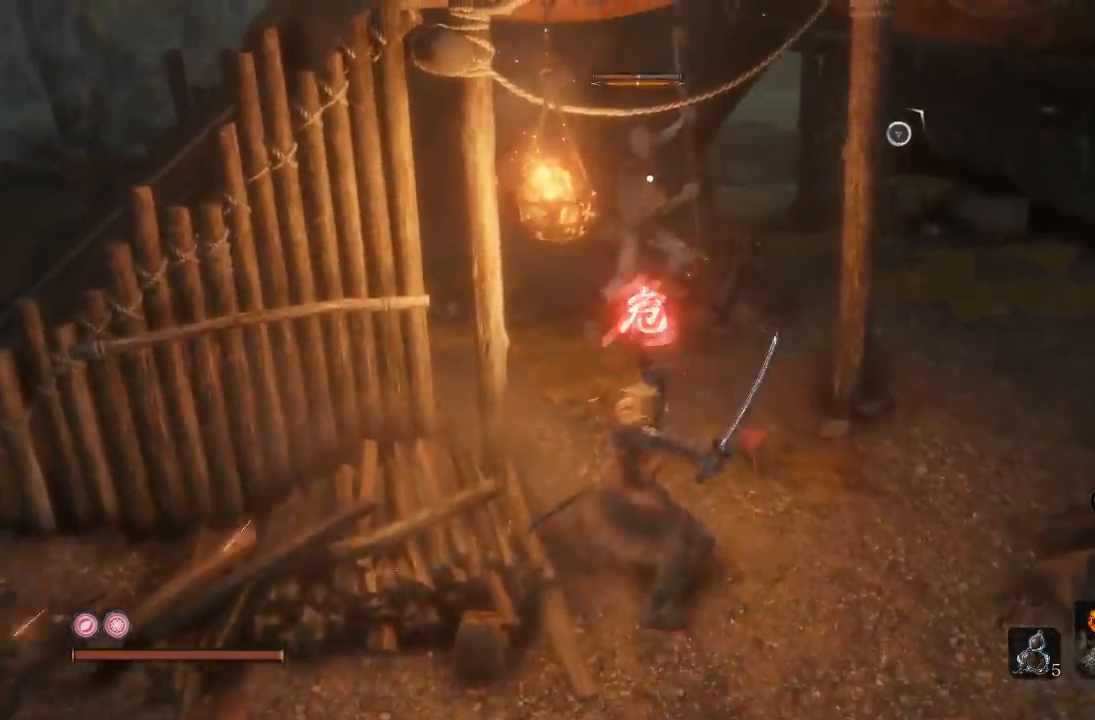
{"buttons": [], "left_stick": "up", "right_stick": "center", "button_events": [[33, "R1", "up"], [333, "R1", "down"], [483, "R1", "up"]]}
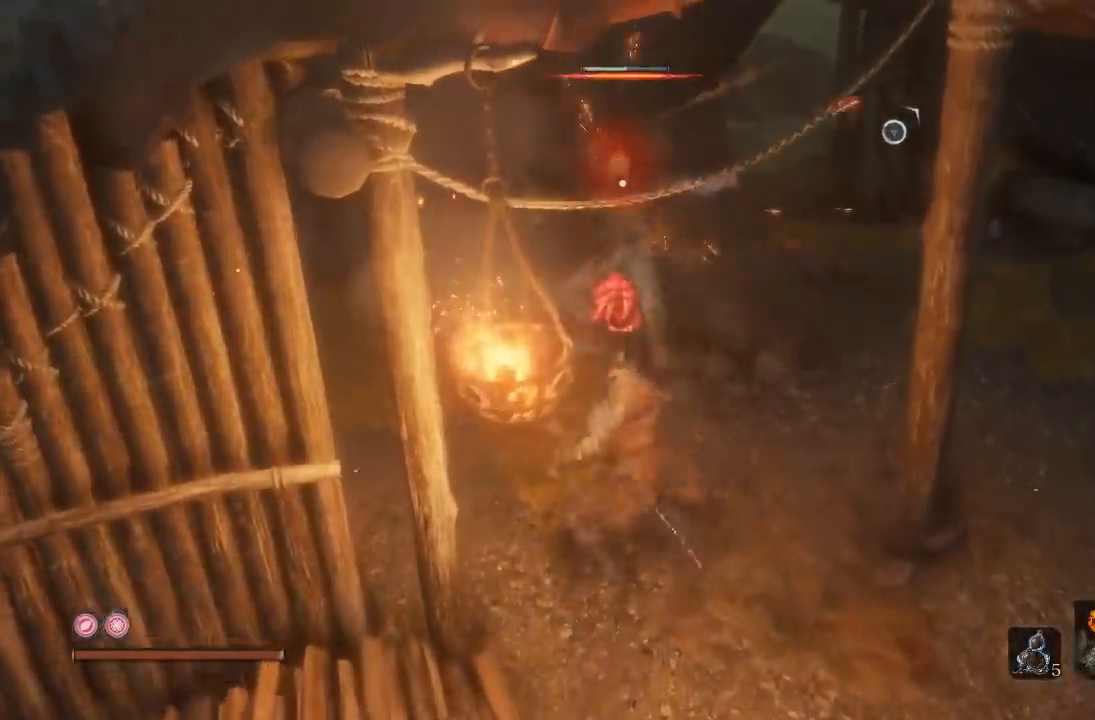
{"buttons": [], "left_stick": "up", "right_stick": "center", "button_events": [[67, "R1", "down"], [217, "R1", "up"]]}
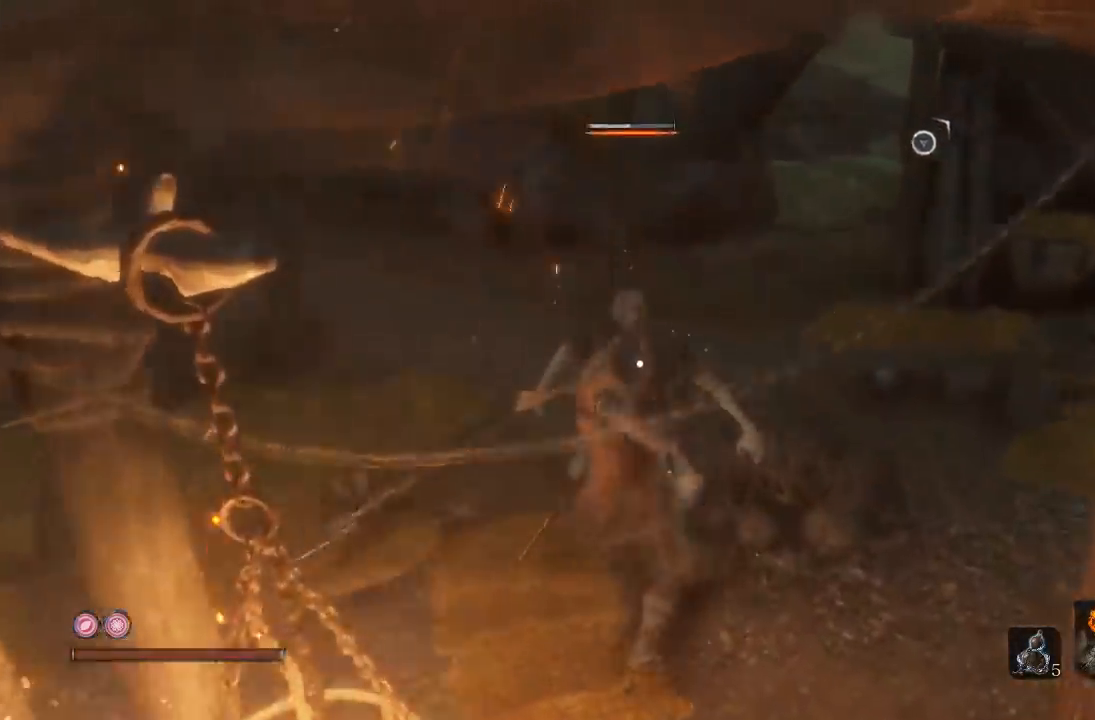
{"buttons": [], "left_stick": "center", "right_stick": "center", "button_events": [[33, "R3", "down"], [183, "R3", "up"]]}
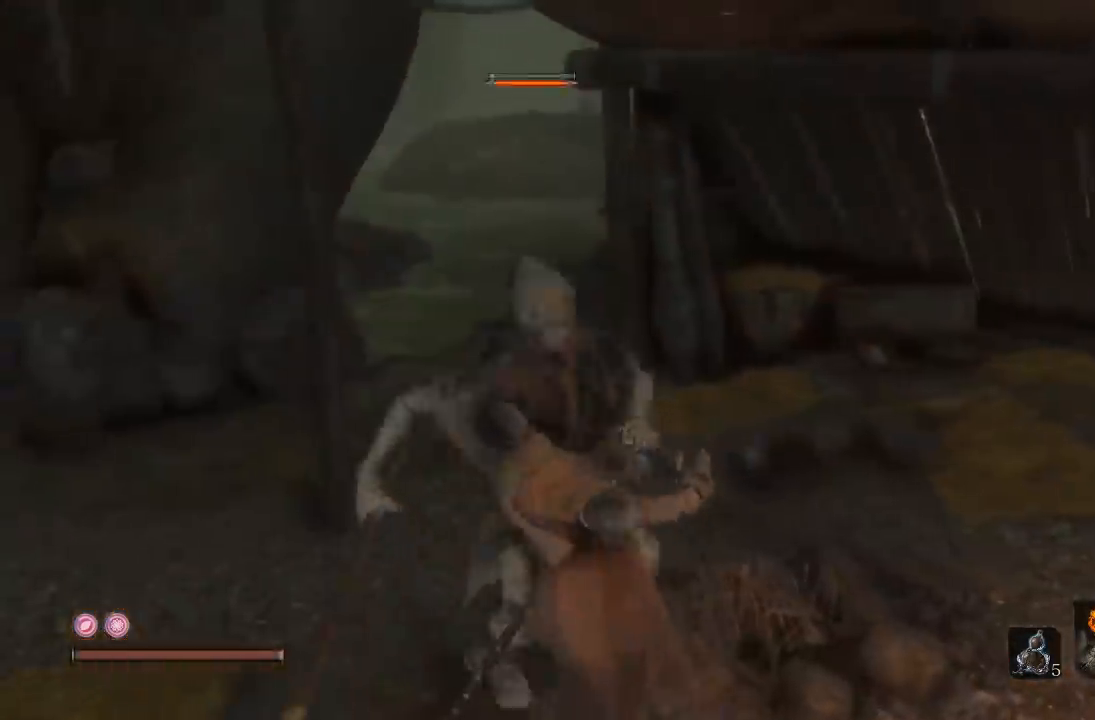
{"buttons": [], "left_stick": "right", "right_stick": "right", "button_events": []}